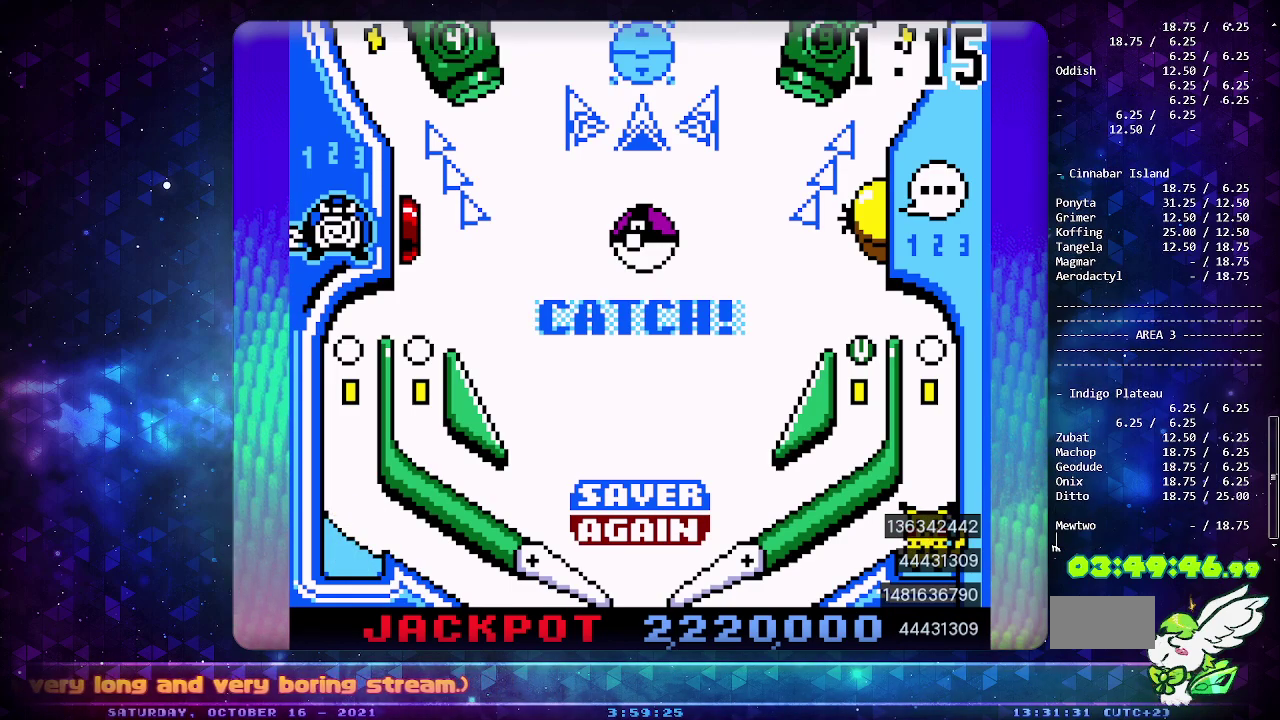
Gameplay with a controller (PlayStation layout); each line is a JSON object with the inputs held at the frame after it. "events" lists button and stick changes between this image and that frame as [ms after this image, input, new state], when the widget could be followed in between. Not read: L2 L3 R2 R3 SELECT.
{"buttons": [], "events": []}
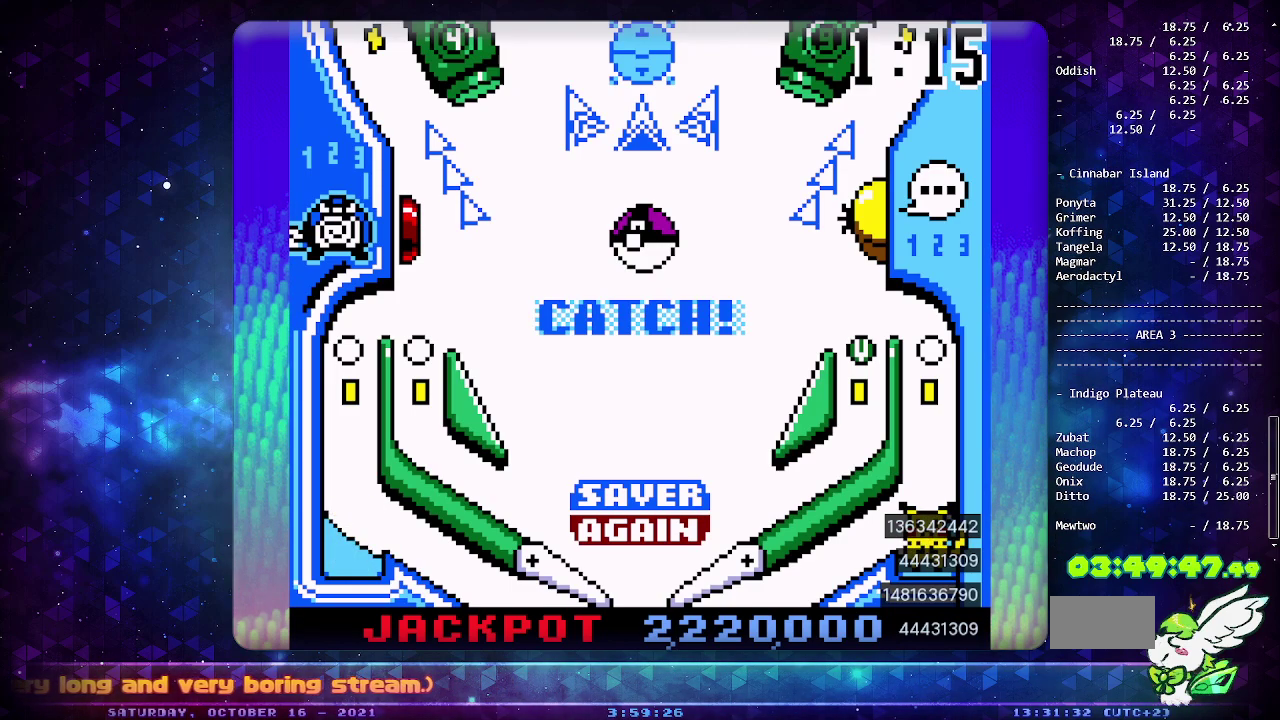
{"buttons": [], "events": []}
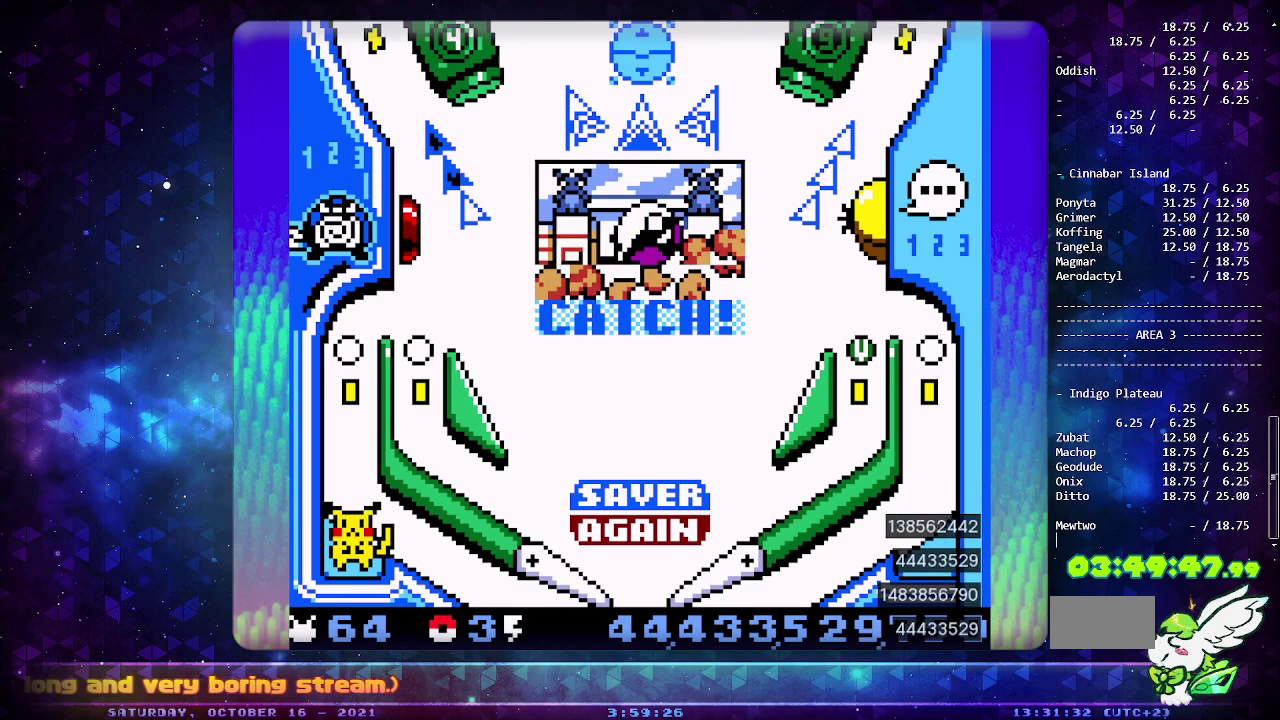
{"buttons": [], "events": []}
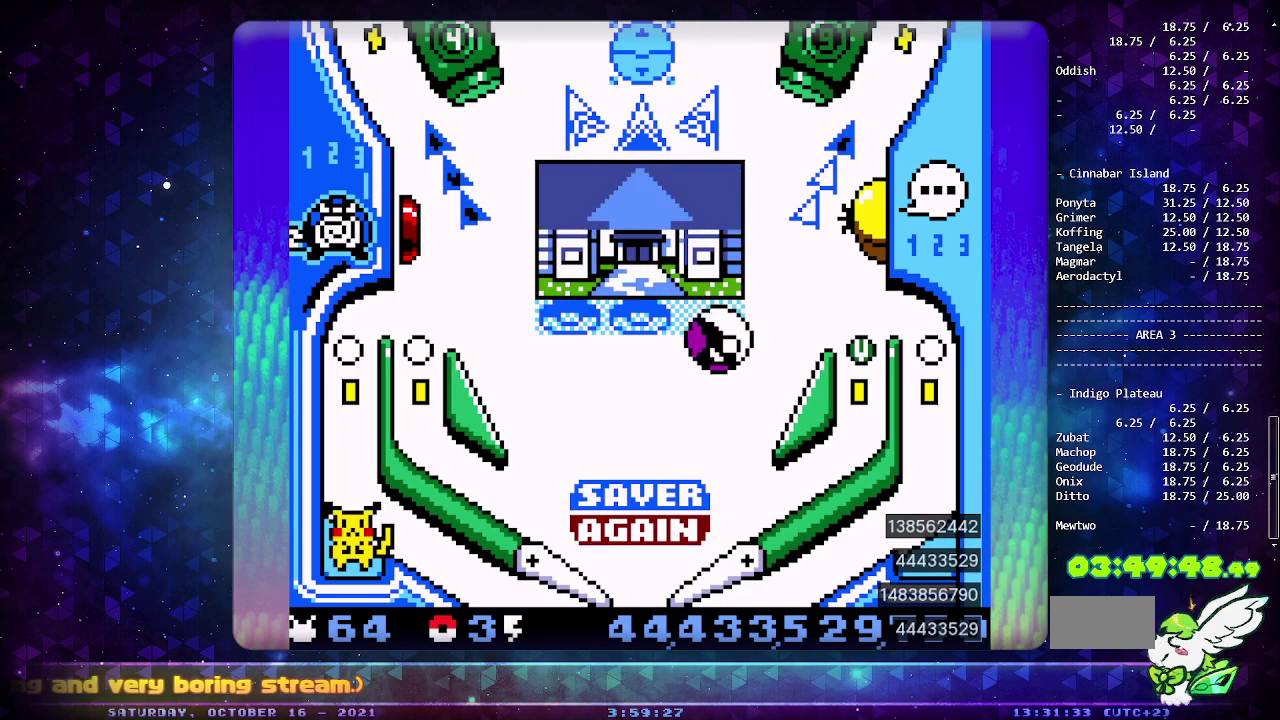
{"buttons": ["CIRCLE"], "events": [[367, "CIRCLE", "down"]]}
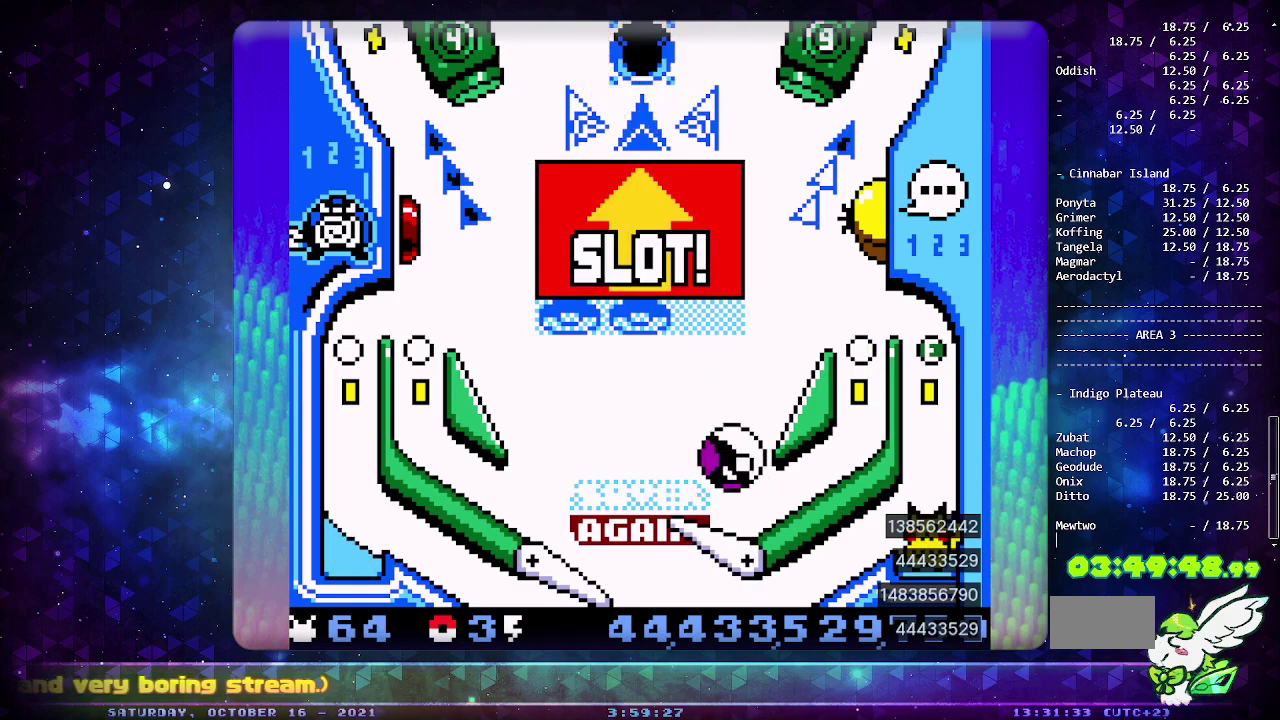
{"buttons": [], "events": [[133, "CIRCLE", "up"]]}
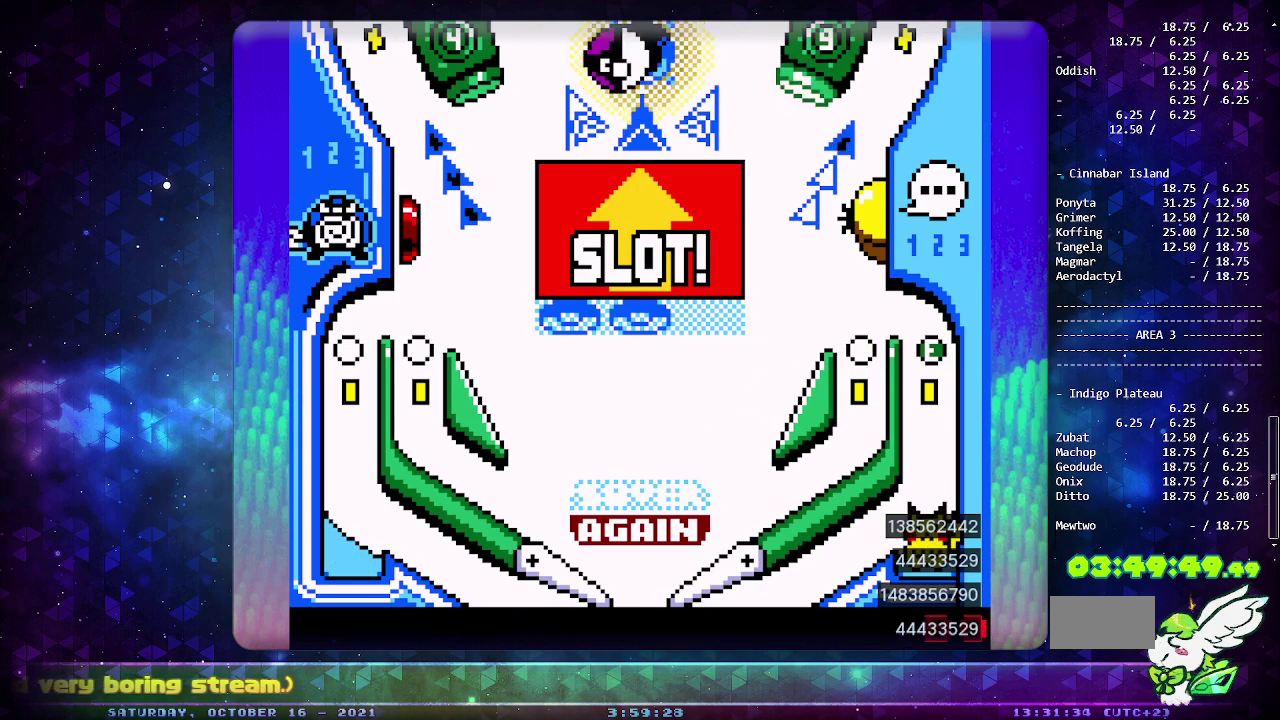
{"buttons": [], "events": []}
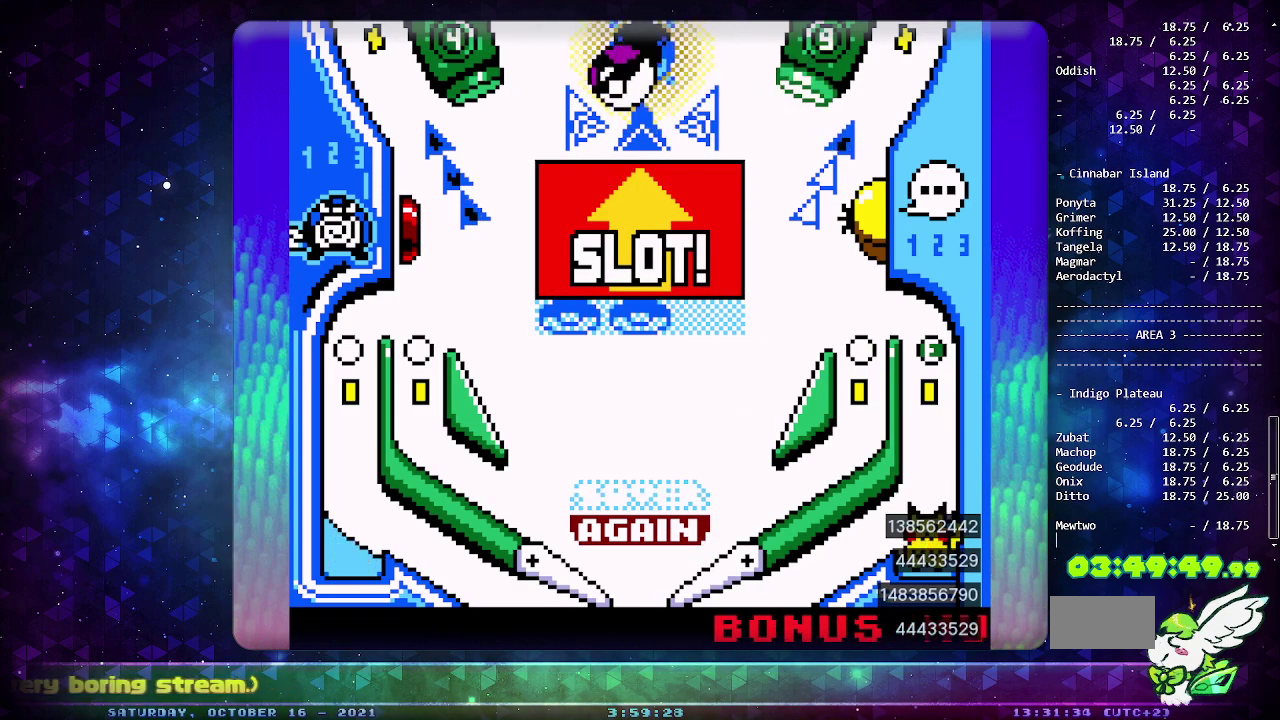
{"buttons": [], "events": []}
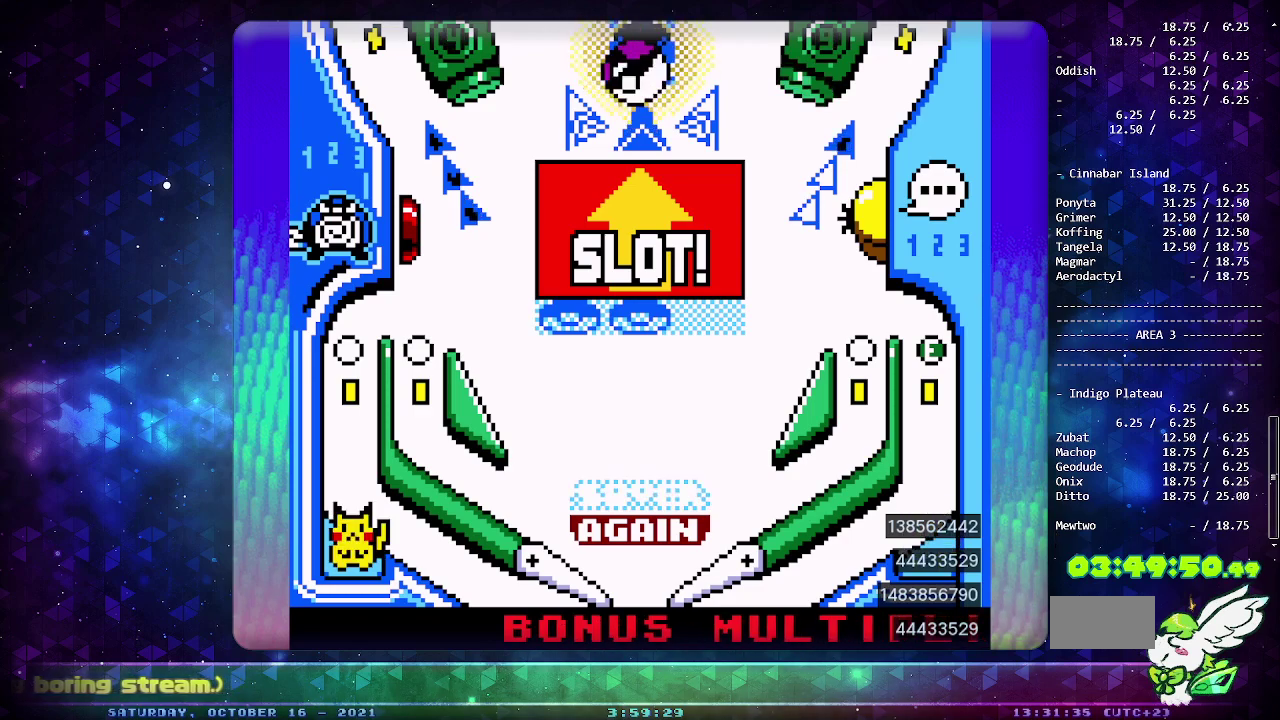
{"buttons": [], "events": []}
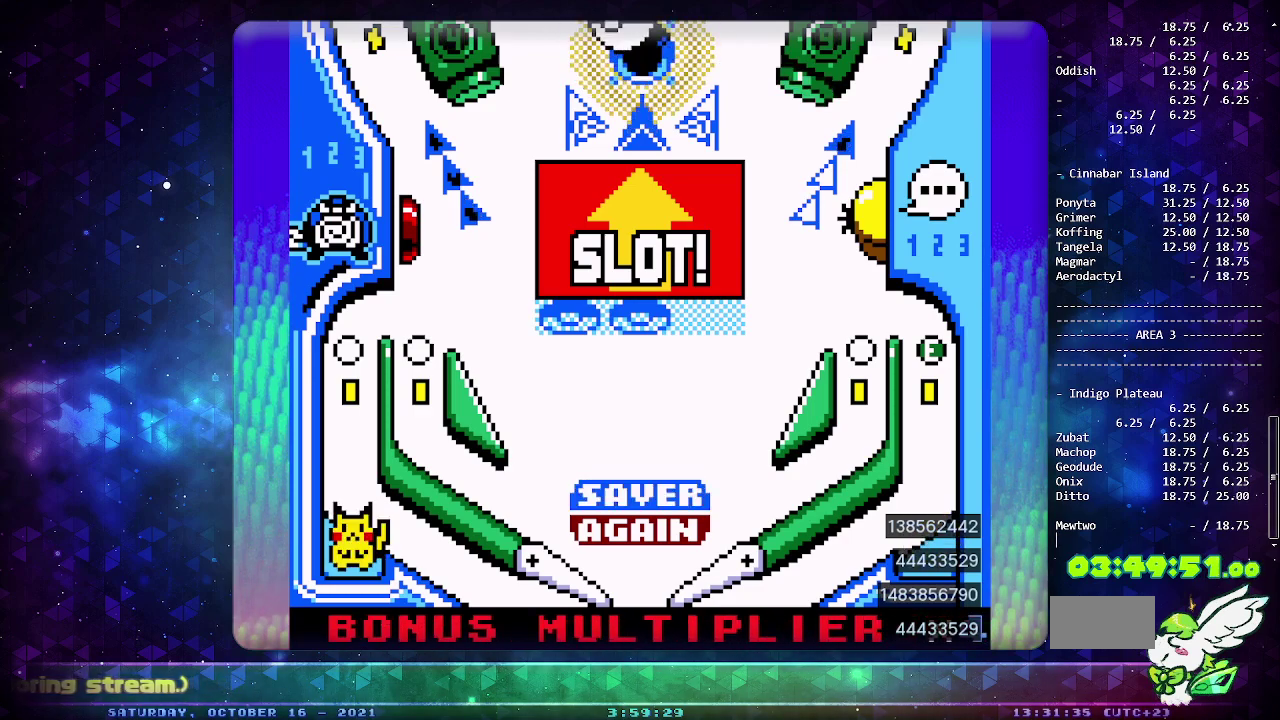
{"buttons": ["CIRCLE"], "events": [[483, "CIRCLE", "down"]]}
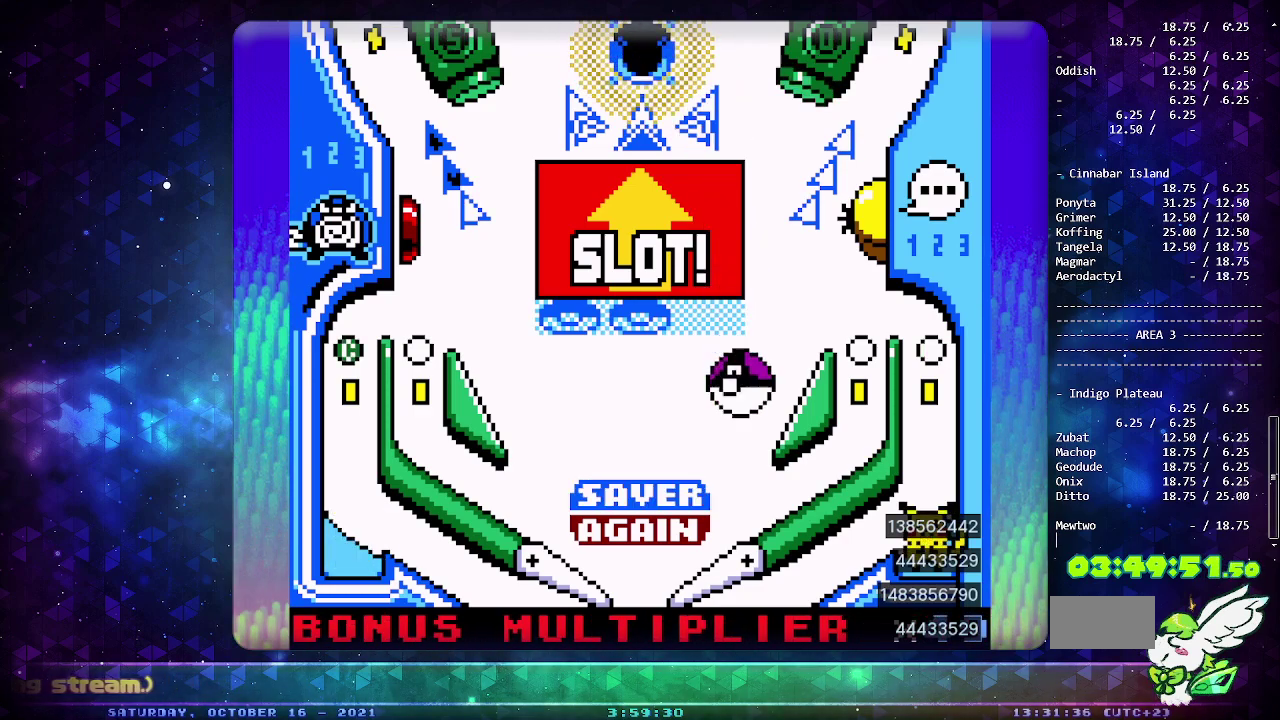
{"buttons": ["CIRCLE"], "events": []}
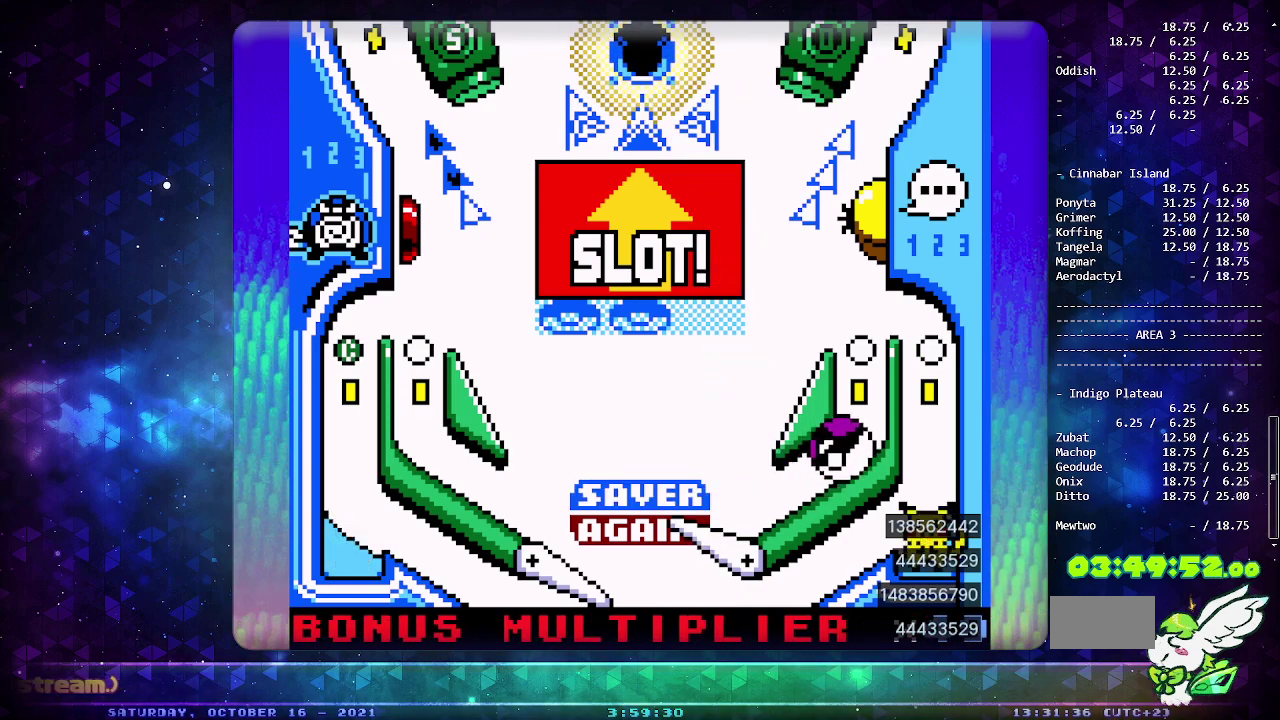
{"buttons": [], "events": [[67, "CIRCLE", "up"]]}
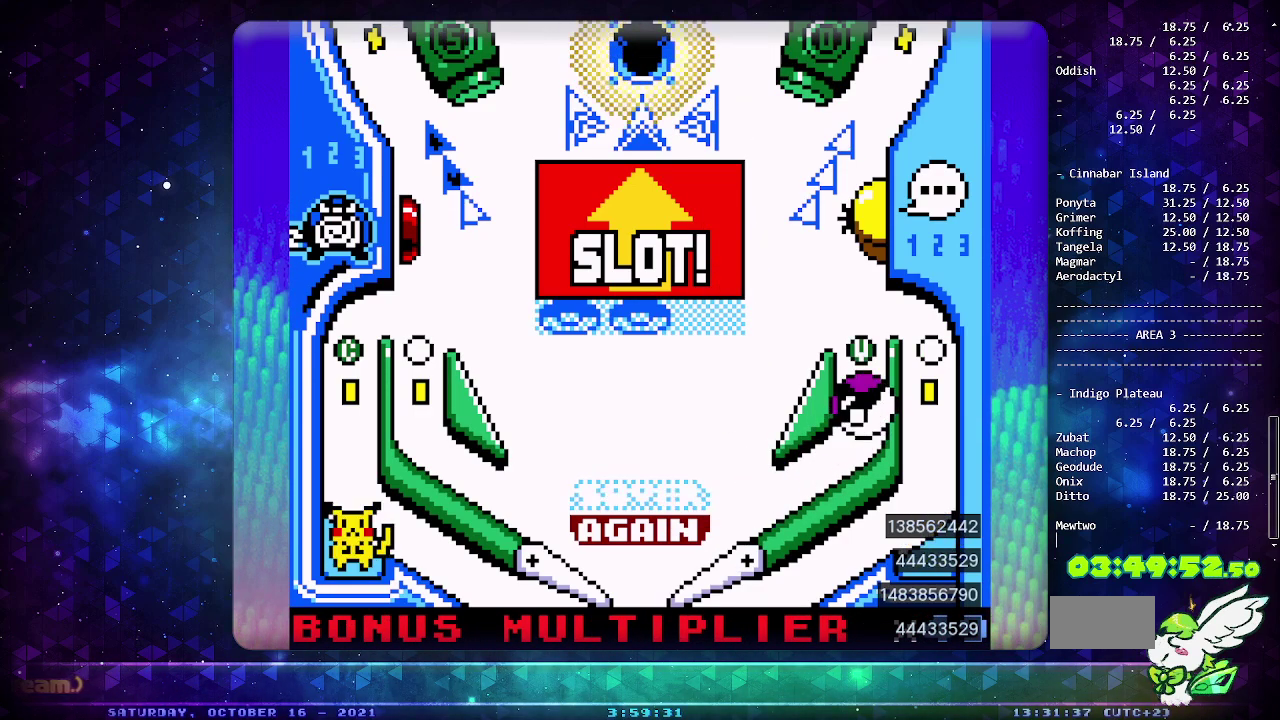
{"buttons": [], "events": []}
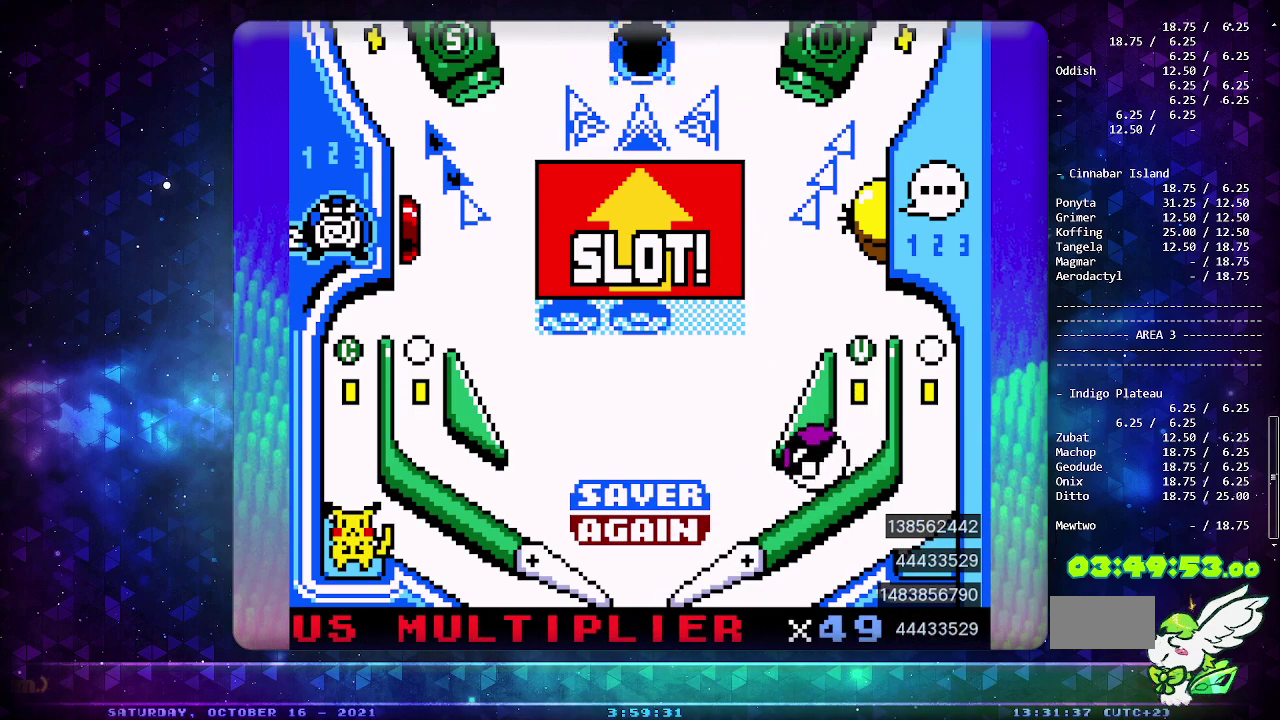
{"buttons": ["CIRCLE"], "events": [[333, "CIRCLE", "down"]]}
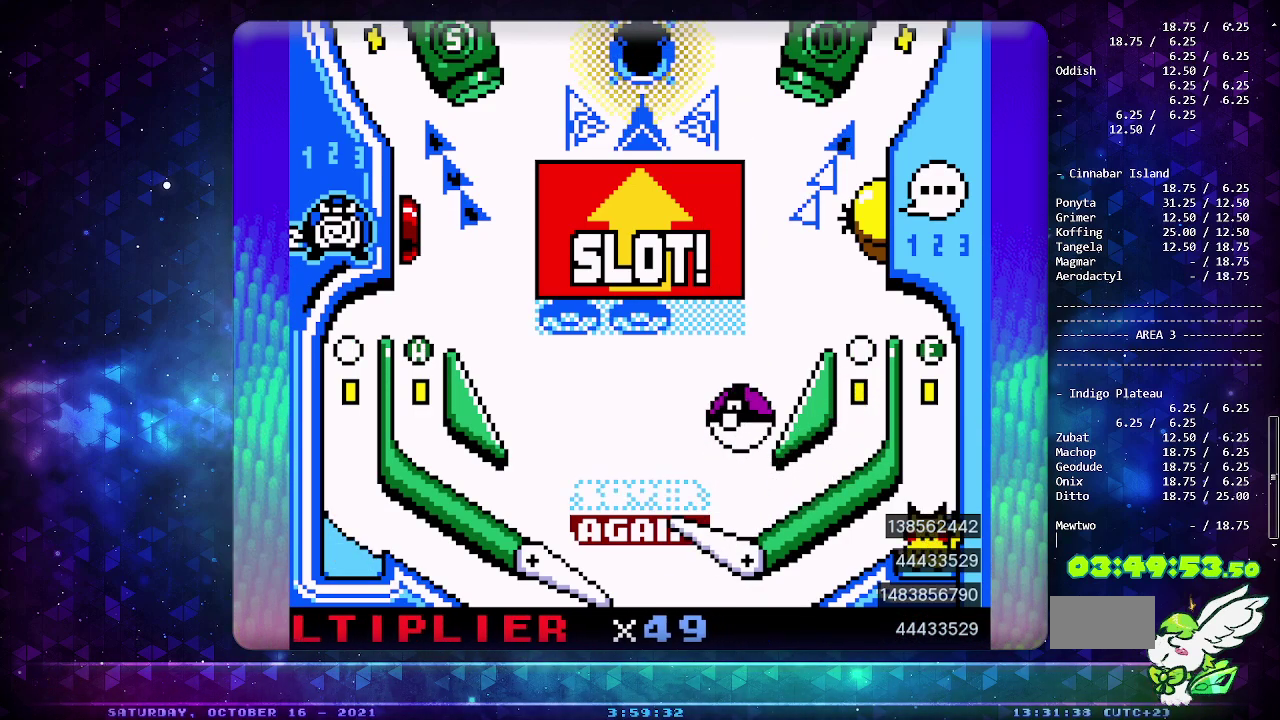
{"buttons": [], "events": [[100, "CIRCLE", "up"]]}